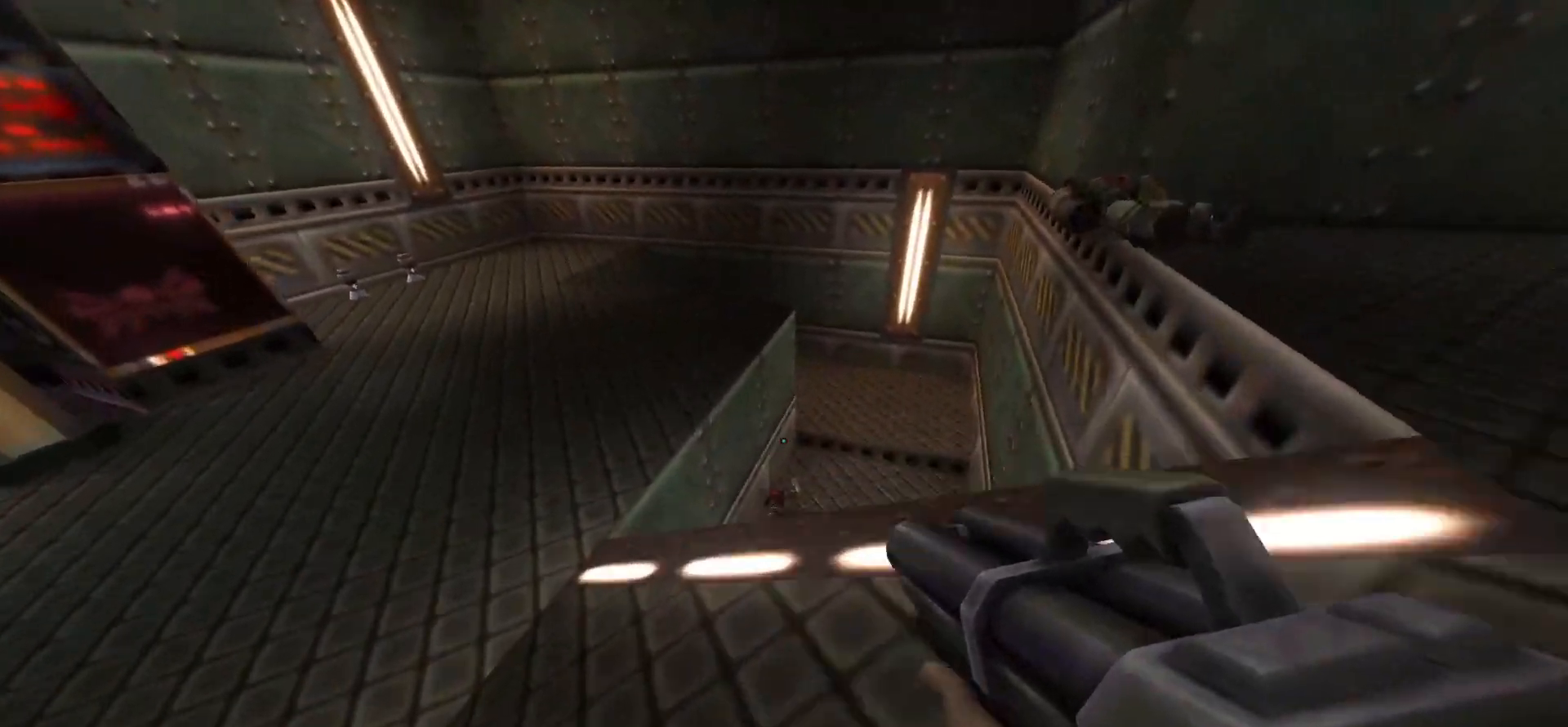
Gameplay with keyboard and mouse; each line is a JSON object with the keys and mouse buttons held at the frame after it. "events" lists presses ("down") and releases ("up") of "1", "2", "3", "4", "5", "a", "alt", "c", "caps_lock", "ctrl", "d", "e", "f", "g", "q", "r", "s", "shift", "space", "t", "tab", "v", "w", "x", "z", "mouse_left", "mouse_wheel" and "mouse_right" between this image and that frame as [ms after this image, input, new state], when the widget could be followed in between. "mouse_left", "mouse_wheel", "mouse_right" = the "left", "wheel", "right" buttons of the "mouse" list. No other keys are recorded. "wheel" means that the mouse wheel is clicked or scrolled. Not read: mouse_move.
{"keys": ["a"], "mouse": [], "events": [[17, "w", "up"], [483, "a", "down"]]}
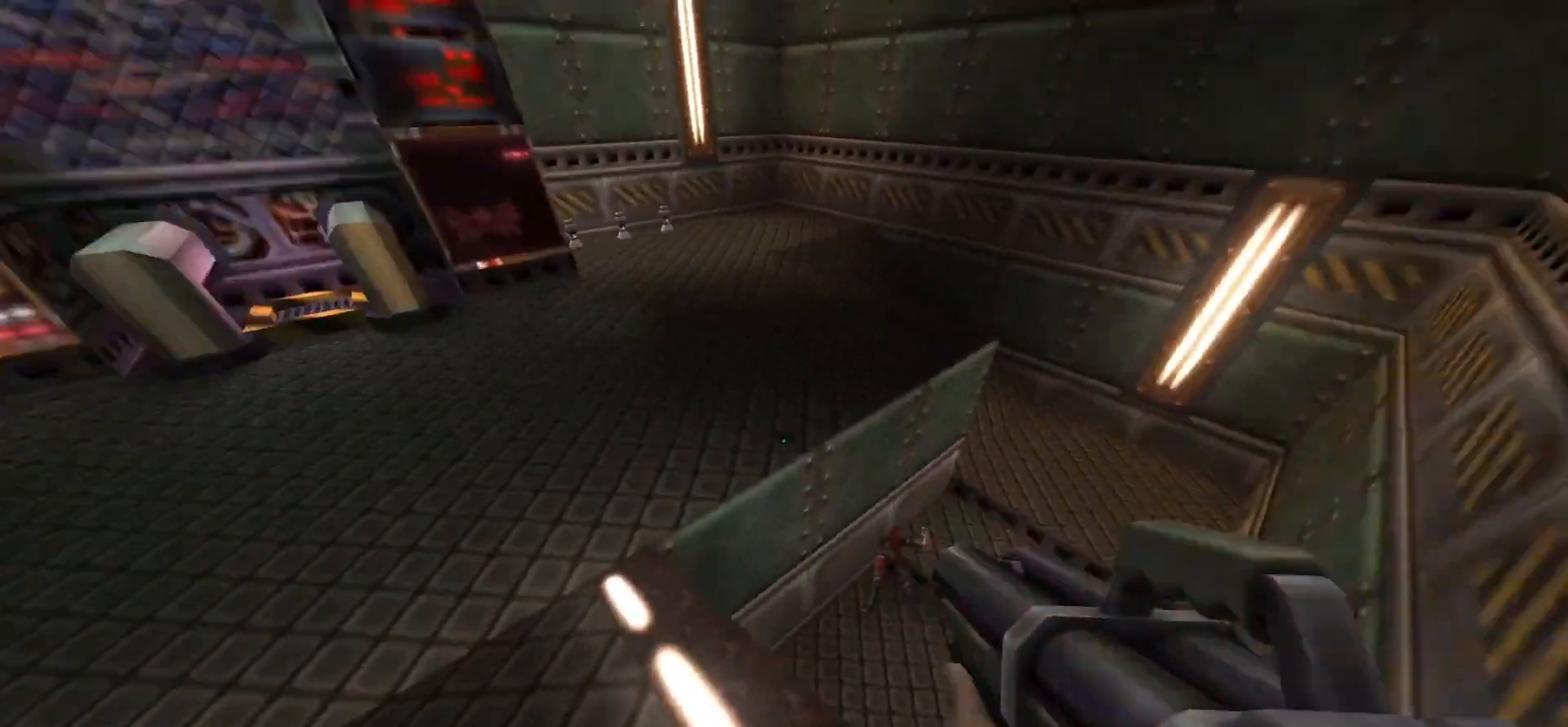
{"keys": ["a"], "mouse": [], "events": [[17, "w", "down"], [217, "a", "up"], [217, "w", "up"], [500, "a", "down"]]}
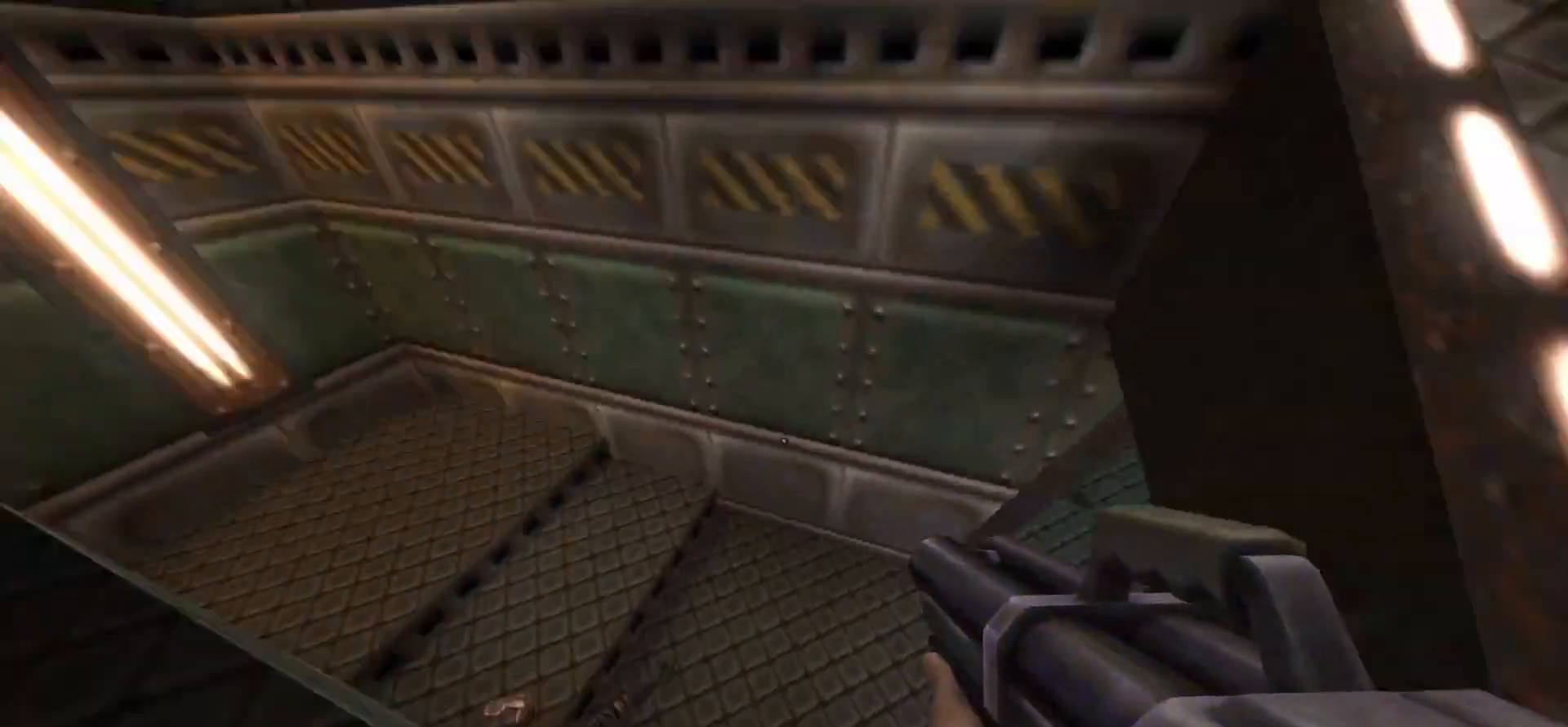
{"keys": [], "mouse": [], "events": [[100, "a", "up"]]}
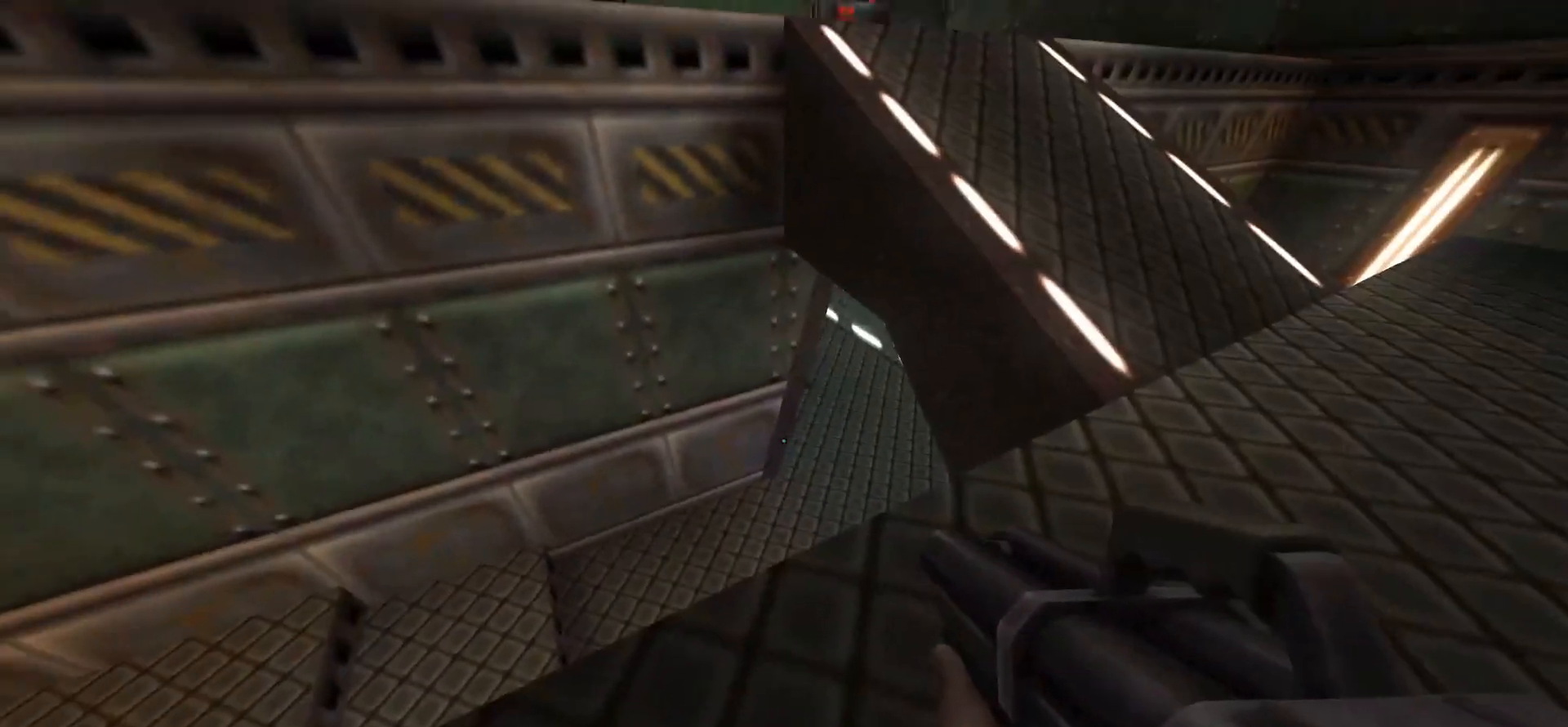
{"keys": [], "mouse": [], "events": []}
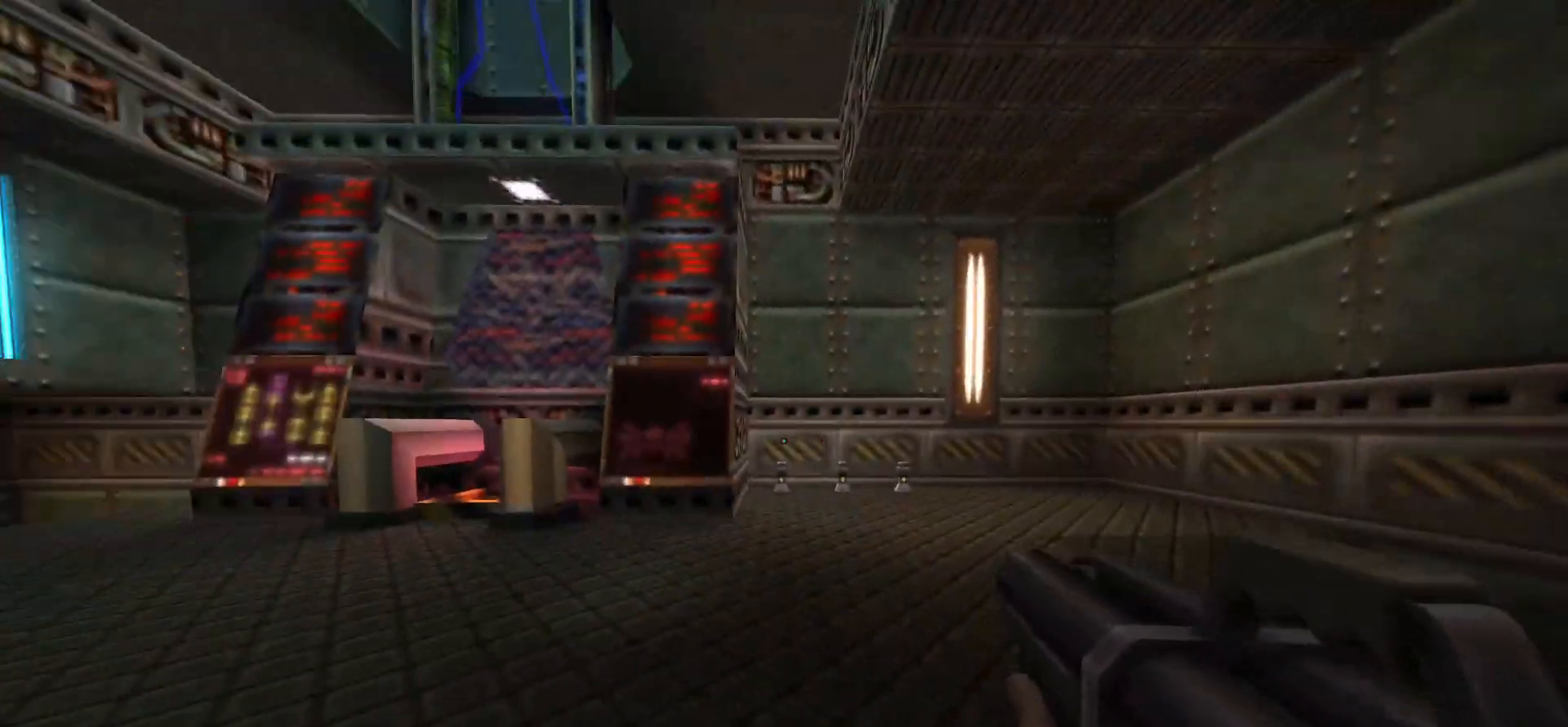
{"keys": ["d", "w"], "mouse": [], "events": [[500, "d", "down"], [500, "w", "down"]]}
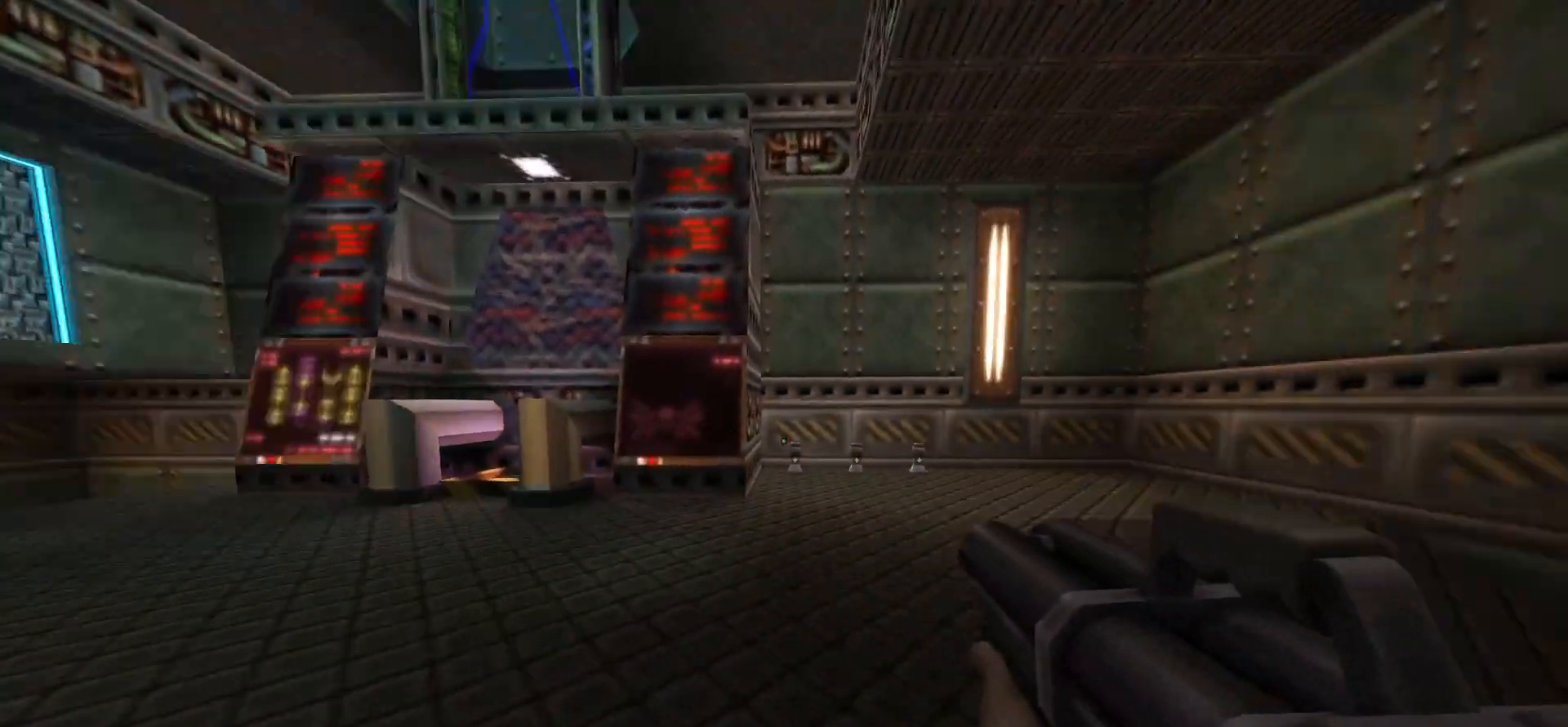
{"keys": ["d", "w"], "mouse": [], "events": [[133, "d", "up"], [367, "d", "down"]]}
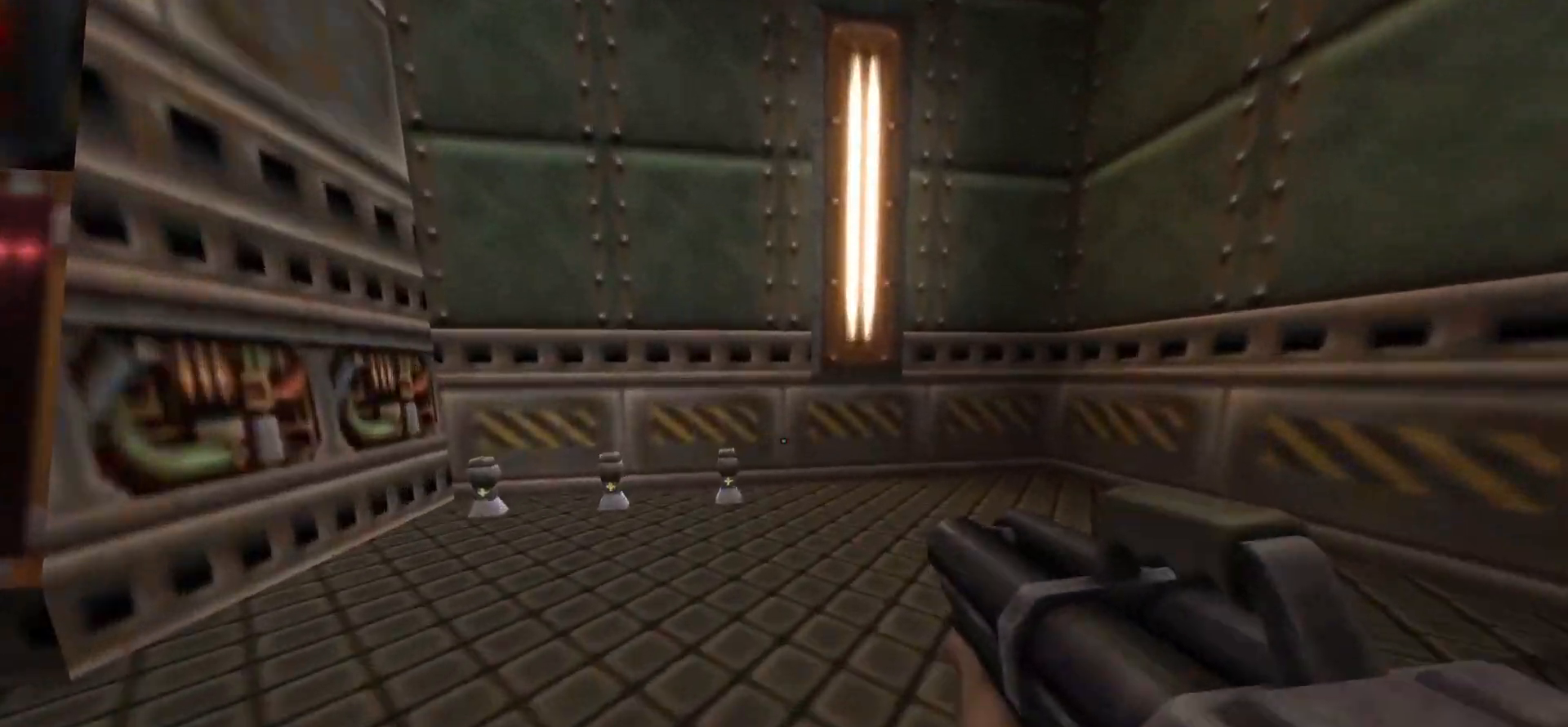
{"keys": ["w"], "mouse": [], "events": [[333, "d", "up"]]}
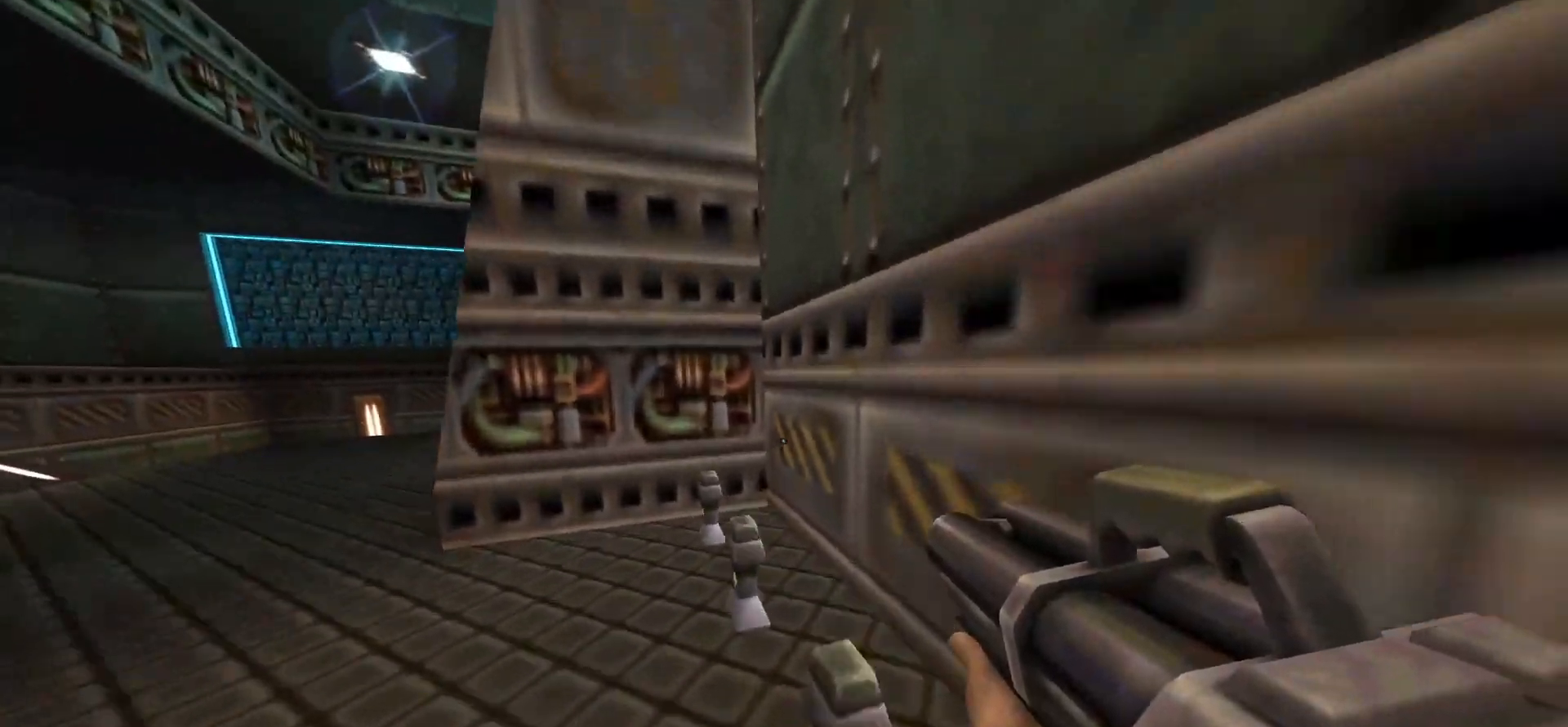
{"keys": [], "mouse": [], "events": [[183, "w", "up"]]}
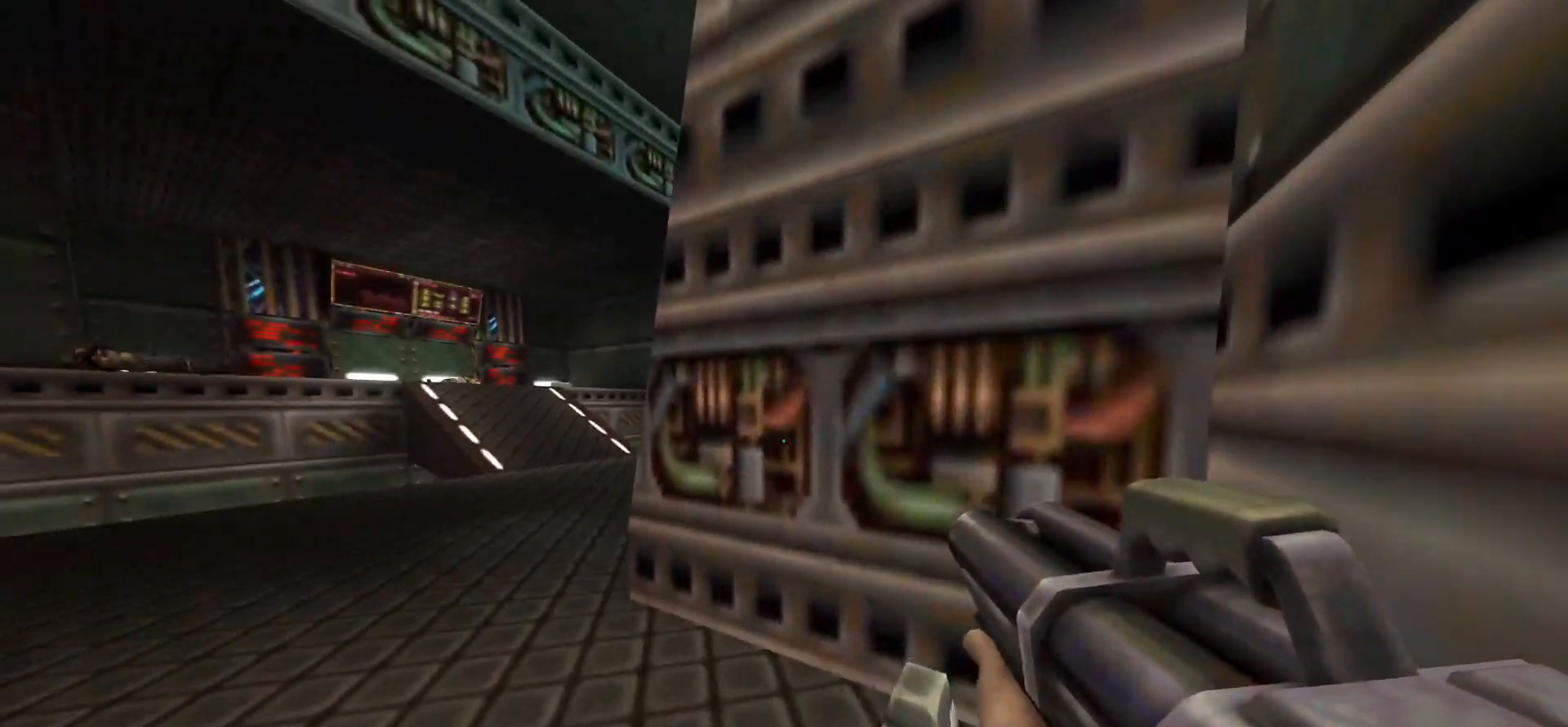
{"keys": ["a", "s"], "mouse": [], "events": [[50, "w", "down"], [133, "w", "up"], [283, "s", "down"], [417, "a", "down"]]}
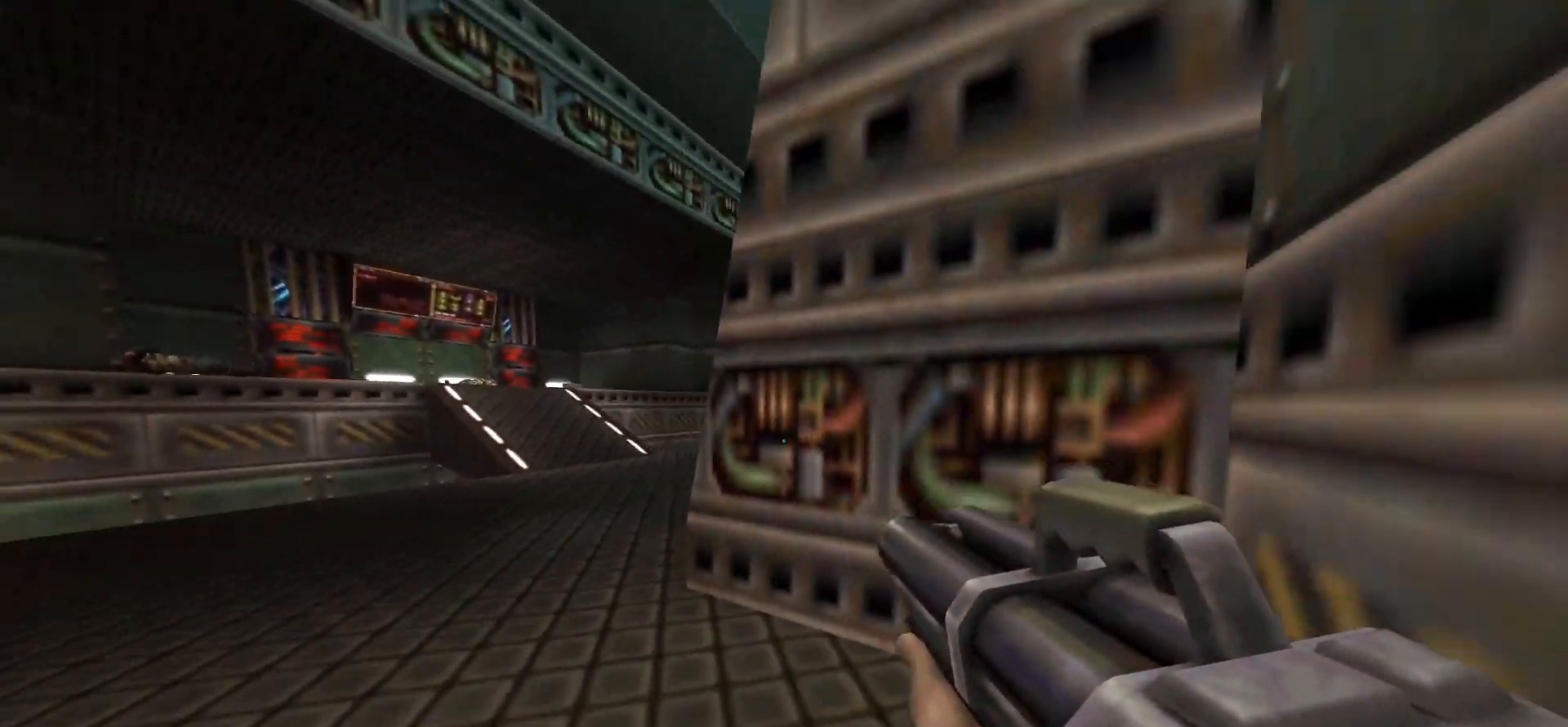
{"keys": ["a", "w"], "mouse": [], "events": [[50, "s", "up"], [150, "w", "down"]]}
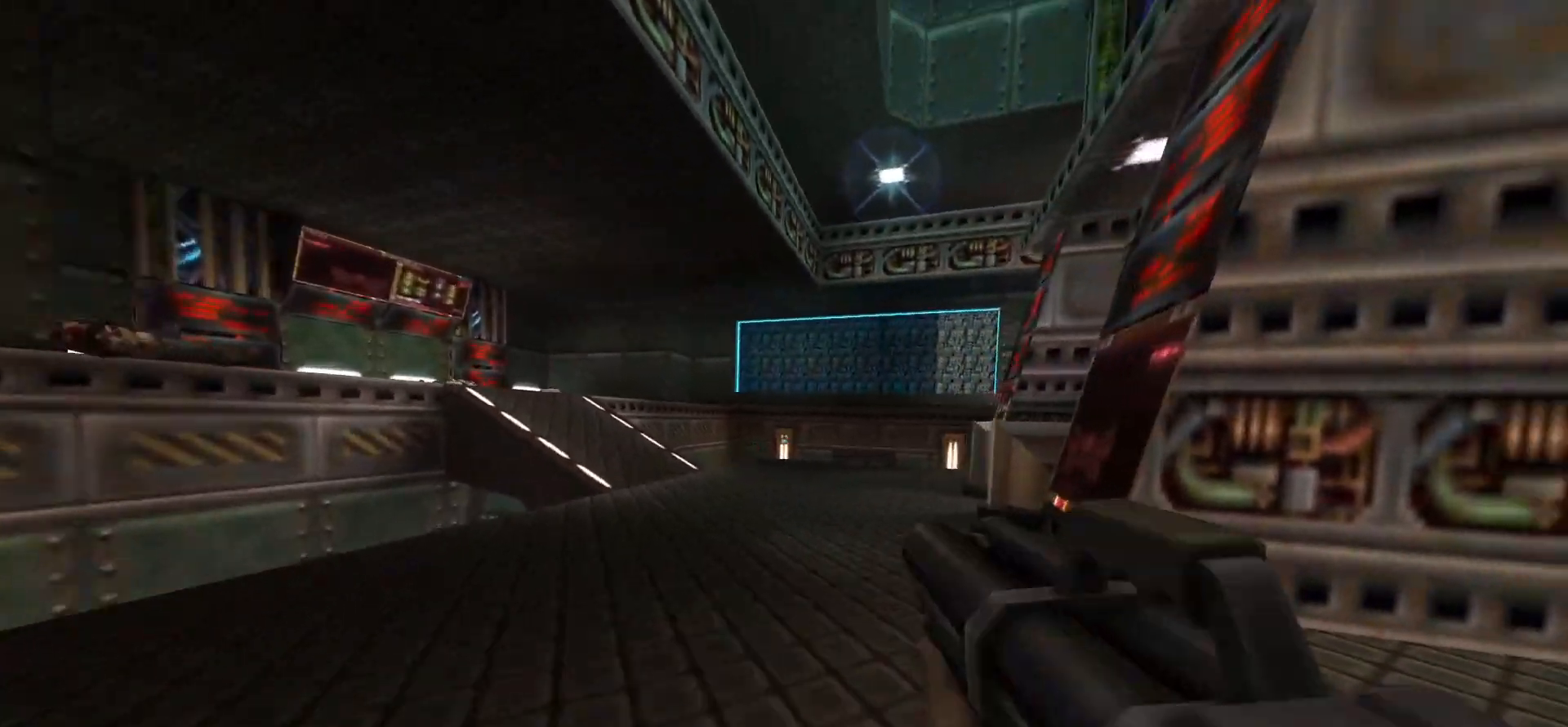
{"keys": ["a", "w"], "mouse": [], "events": []}
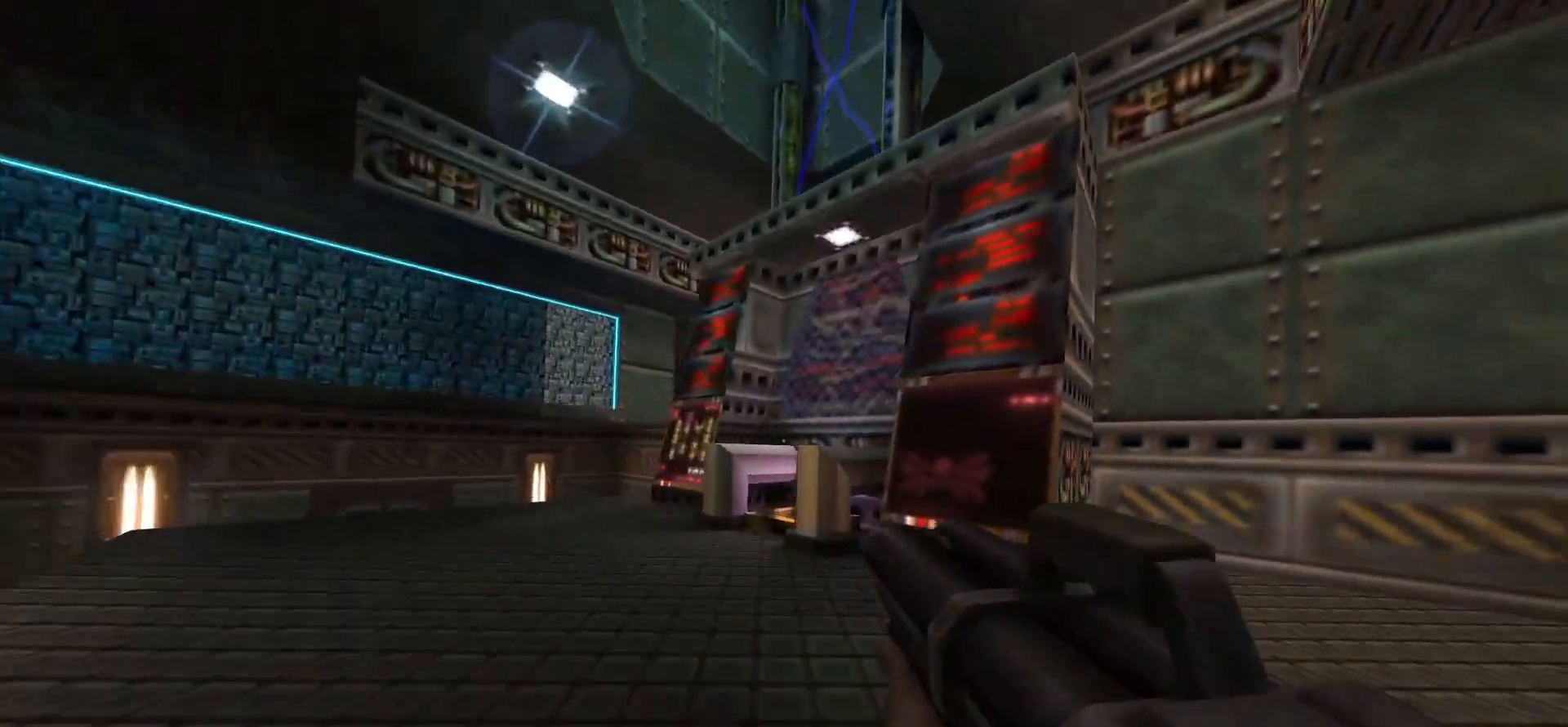
{"keys": ["a"], "mouse": [], "events": [[333, "w", "up"]]}
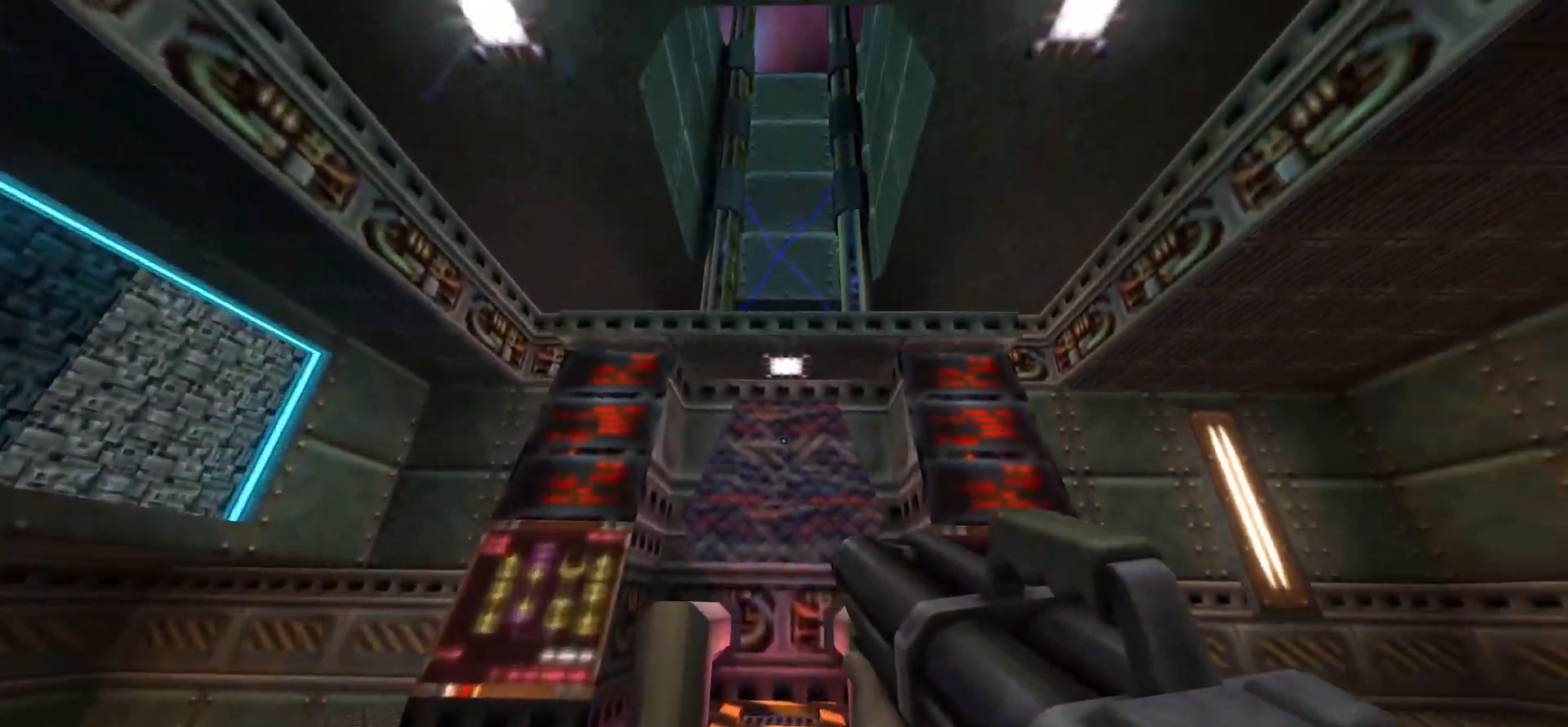
{"keys": ["w"], "mouse": [], "events": [[17, "a", "up"], [333, "w", "down"]]}
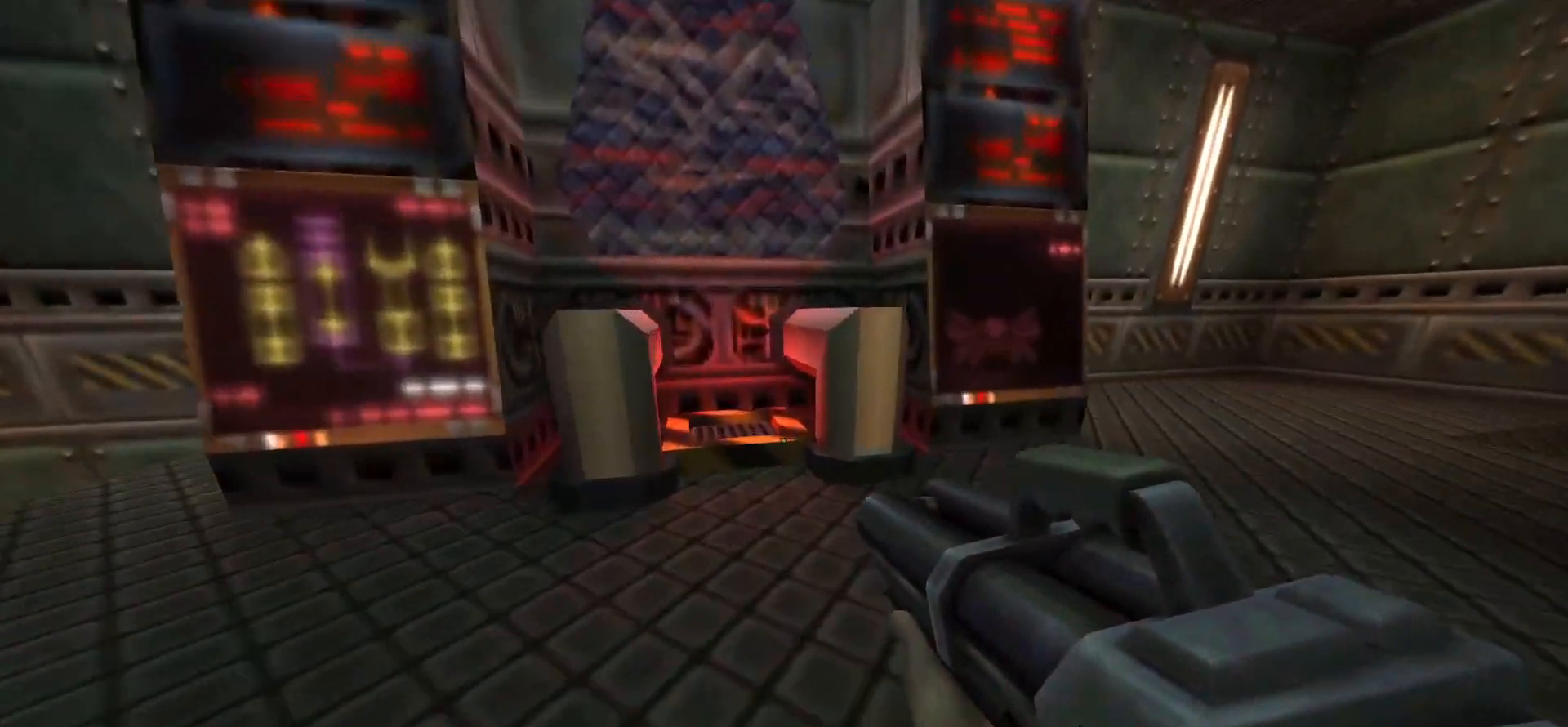
{"keys": [], "mouse": [], "events": [[317, "w", "up"]]}
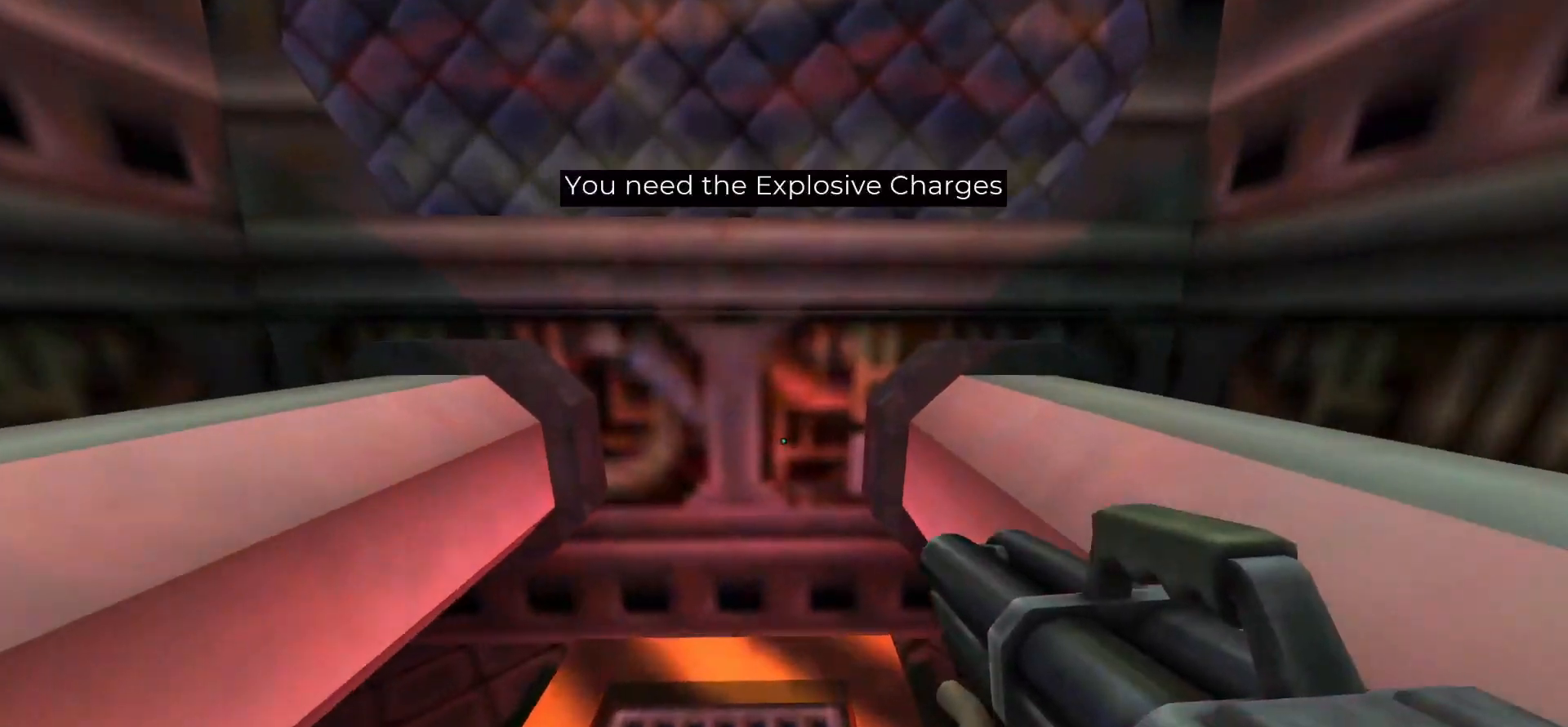
{"keys": [], "mouse": [], "events": [[50, "s", "down"], [283, "d", "down"], [417, "d", "up"], [467, "s", "up"]]}
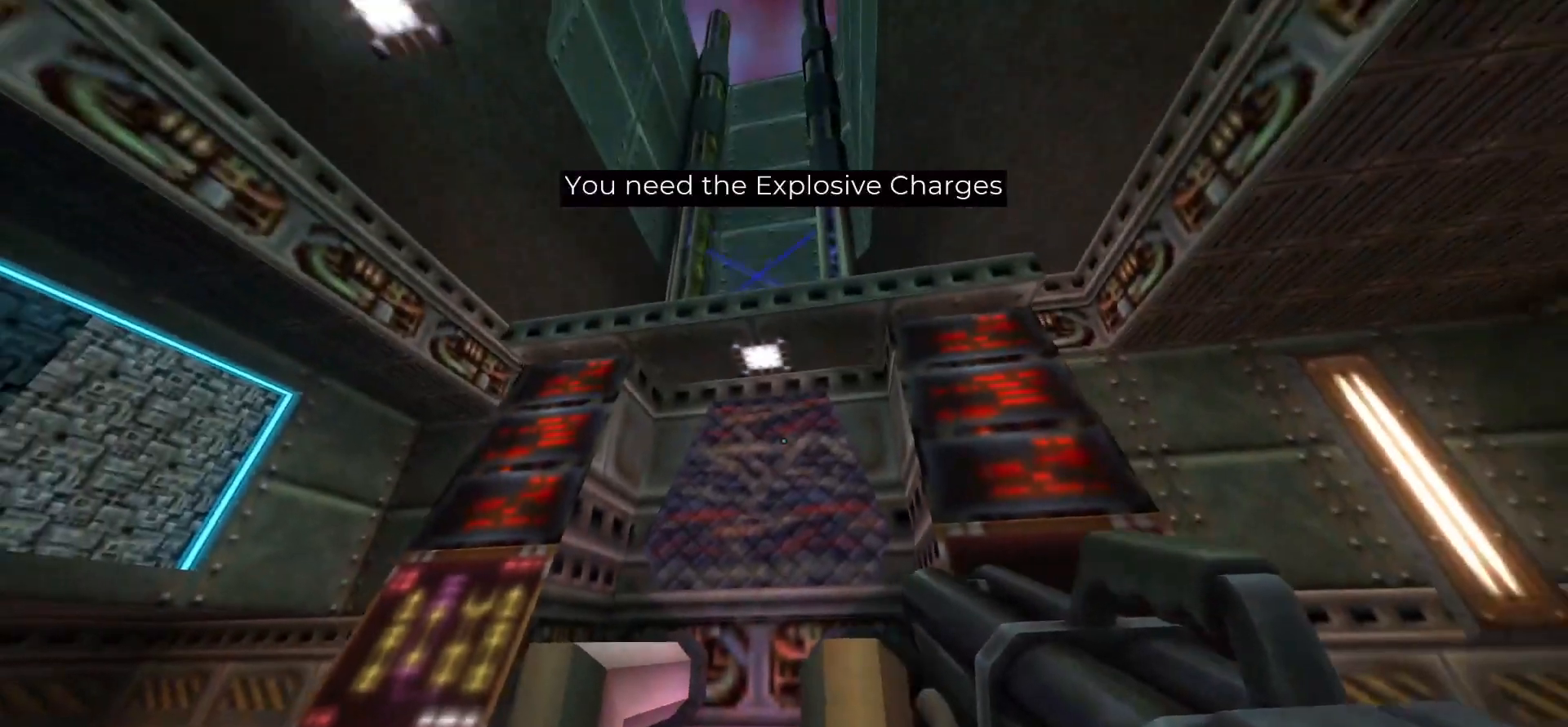
{"keys": [], "mouse": [], "events": []}
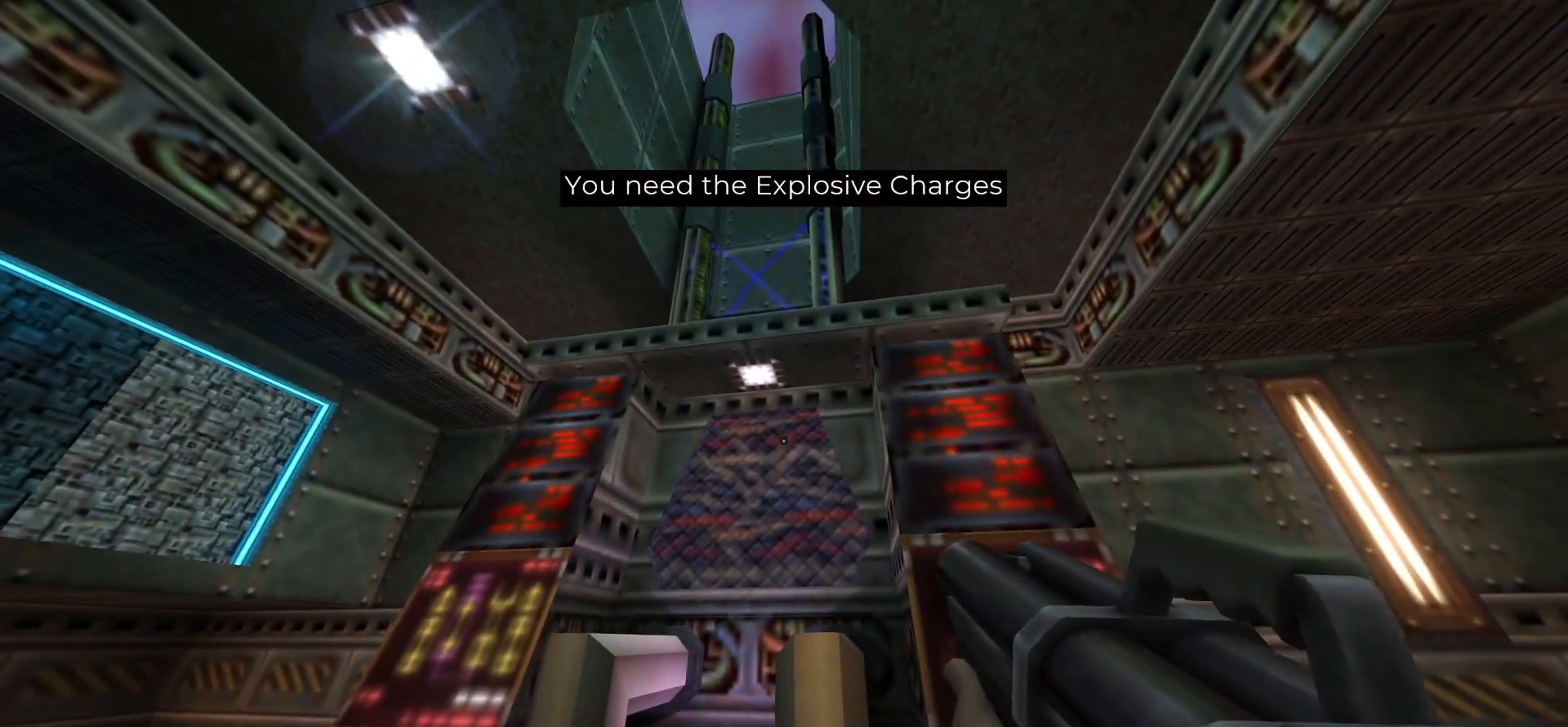
{"keys": [], "mouse": [], "events": []}
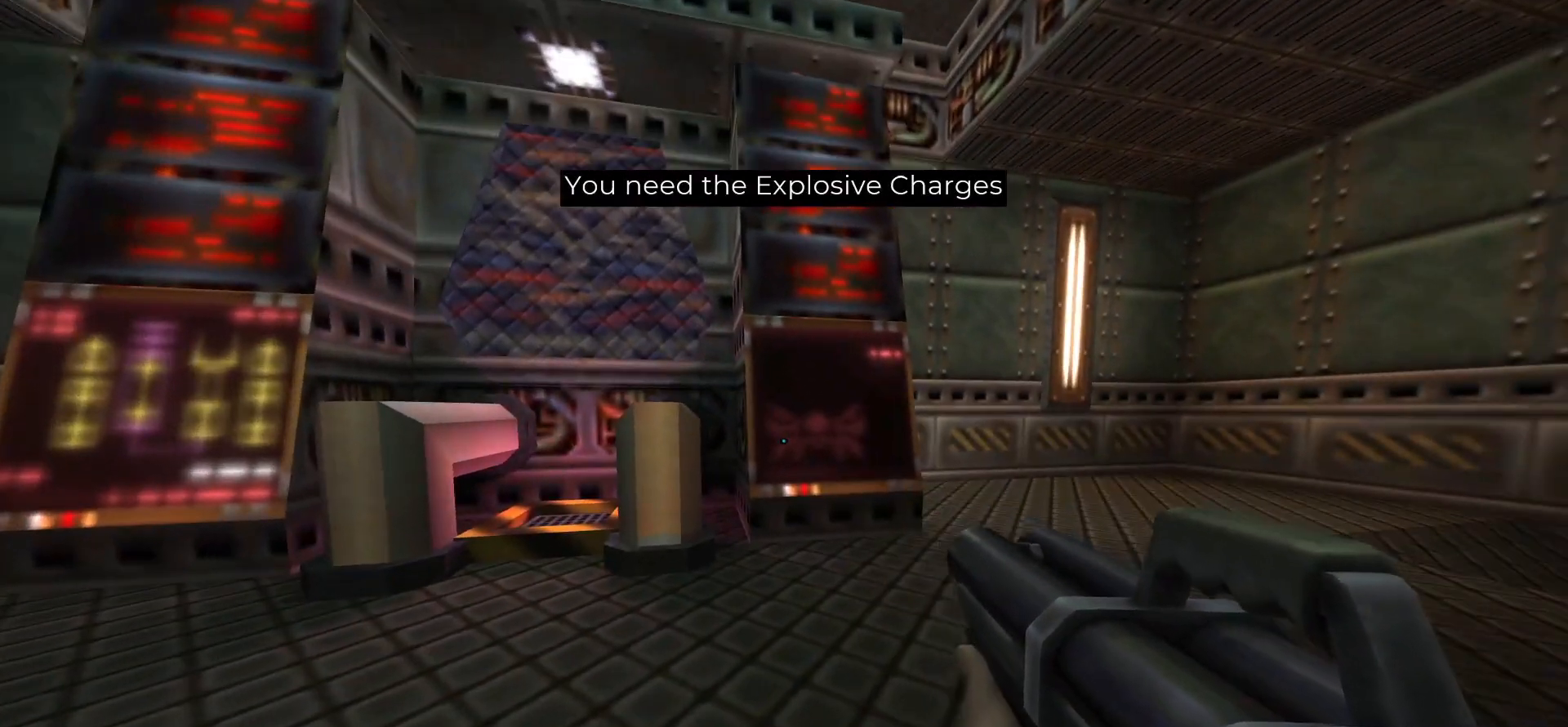
{"keys": [], "mouse": [], "events": [[83, "d", "down"], [83, "w", "down"], [233, "d", "up"], [283, "w", "up"]]}
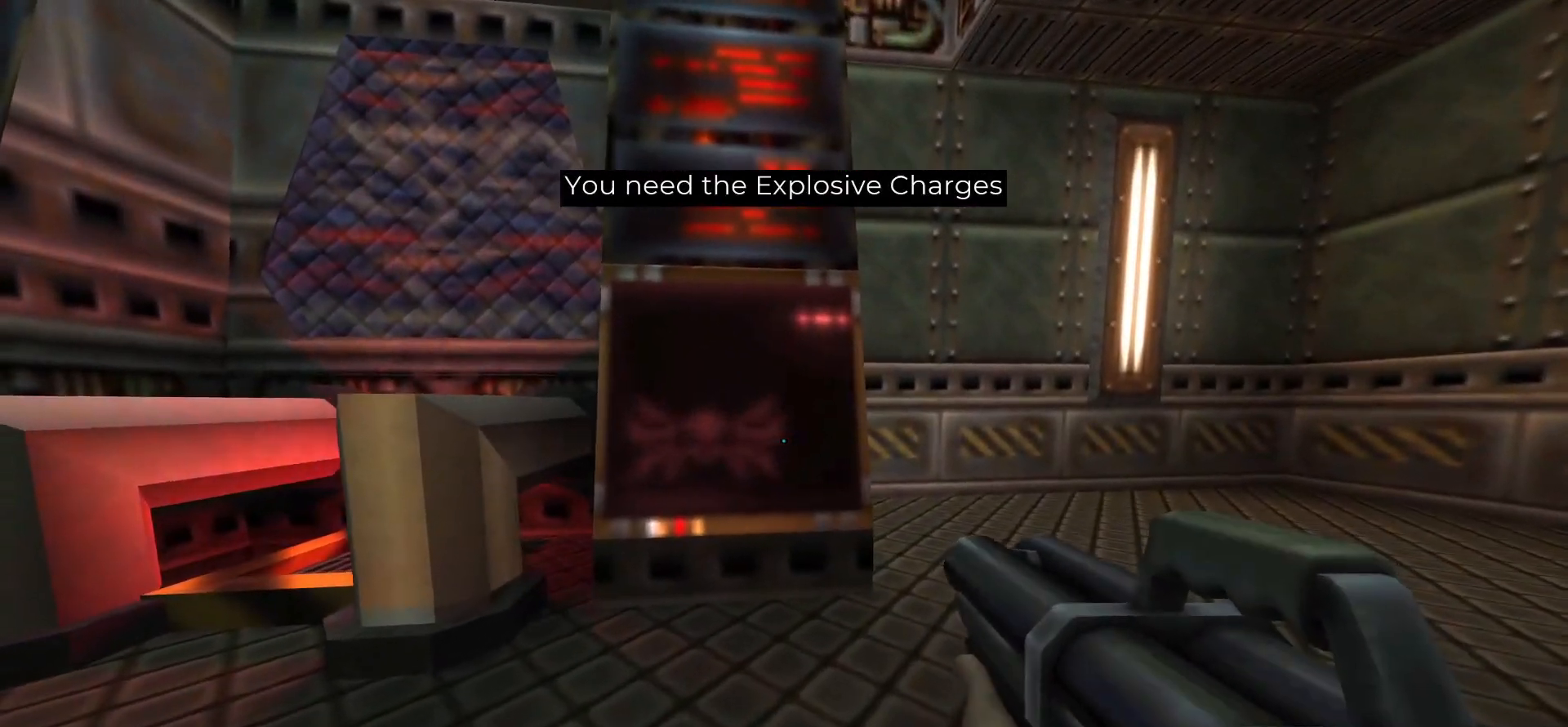
{"keys": ["s"], "mouse": [], "events": [[100, "w", "down"], [250, "w", "up"], [433, "s", "down"]]}
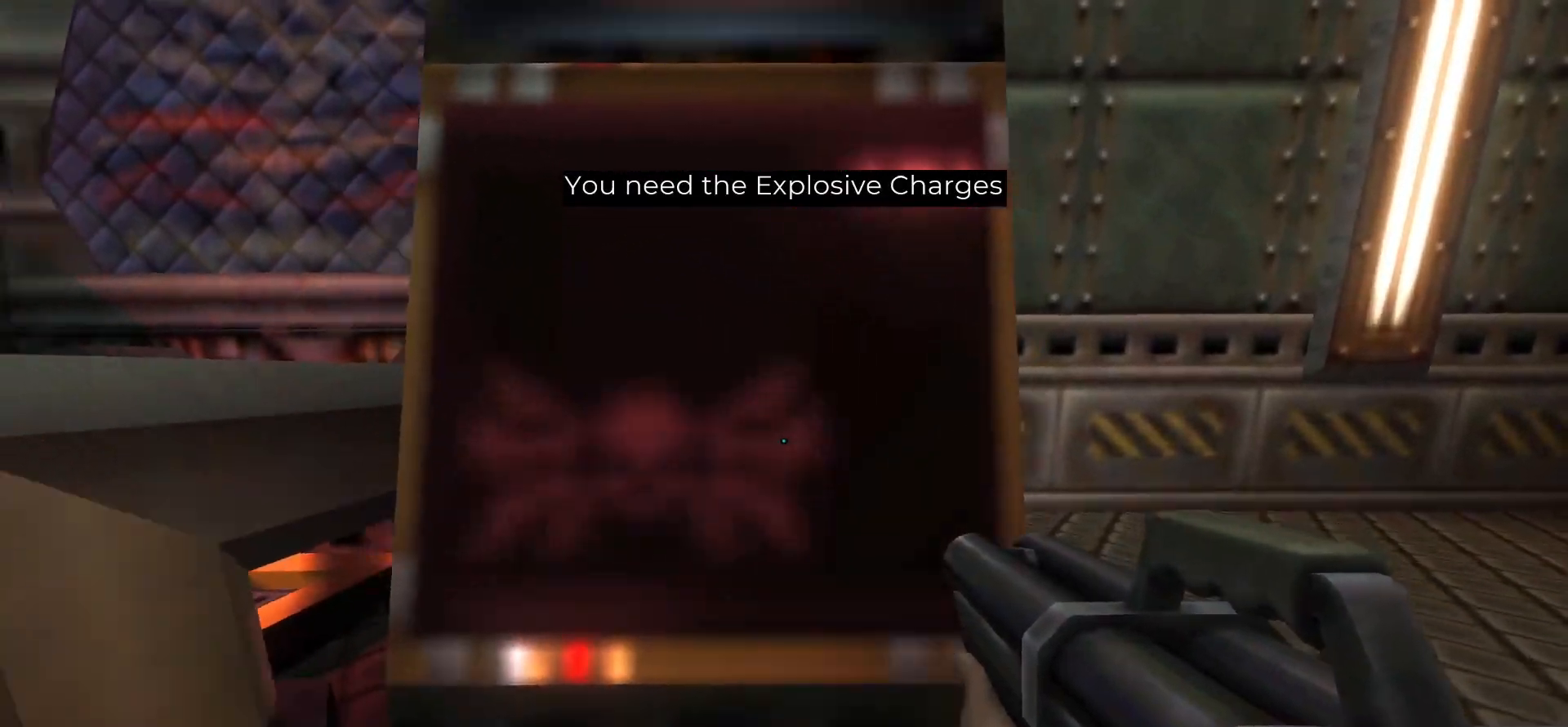
{"keys": [], "mouse": [], "events": [[167, "s", "up"], [267, "w", "down"], [400, "w", "up"]]}
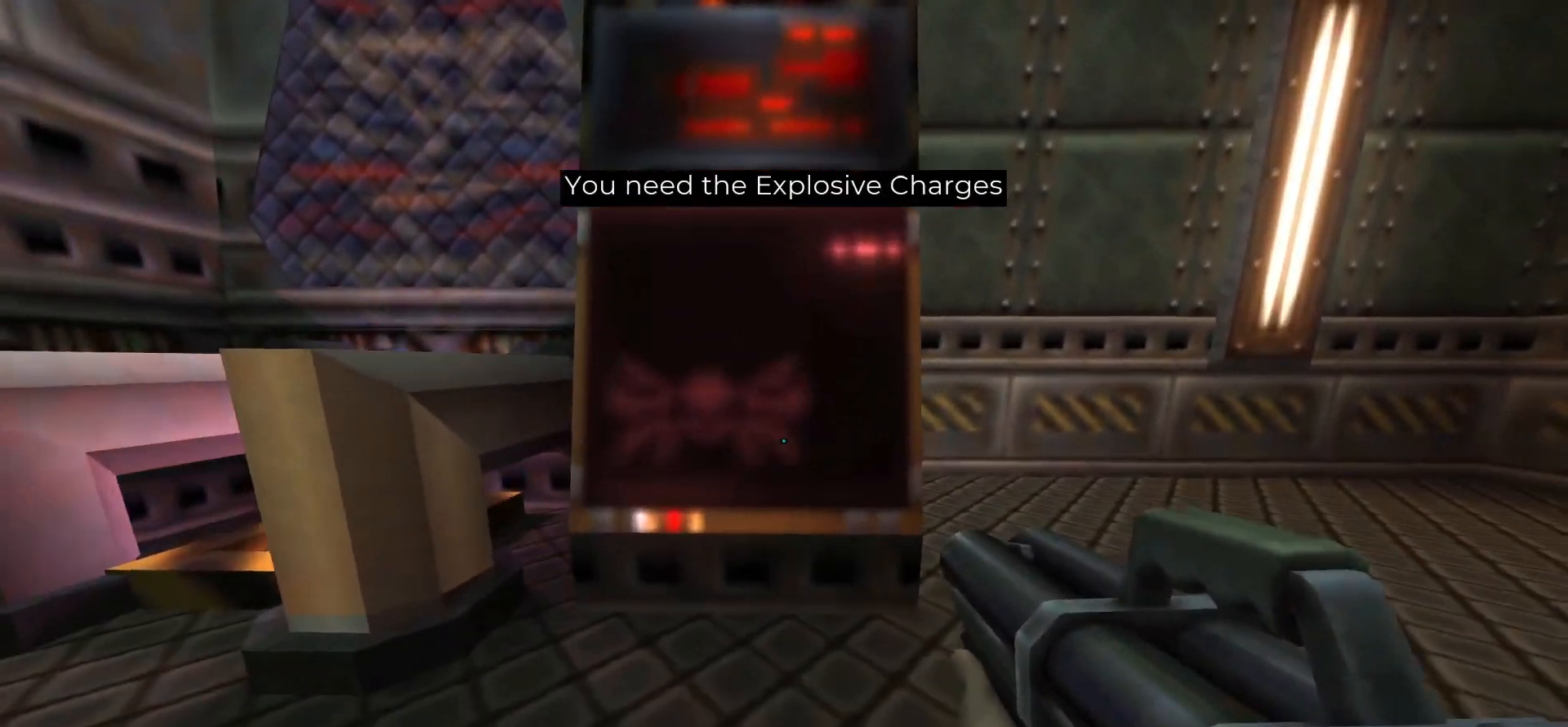
{"keys": [], "mouse": [], "events": [[233, "s", "down"], [367, "s", "up"]]}
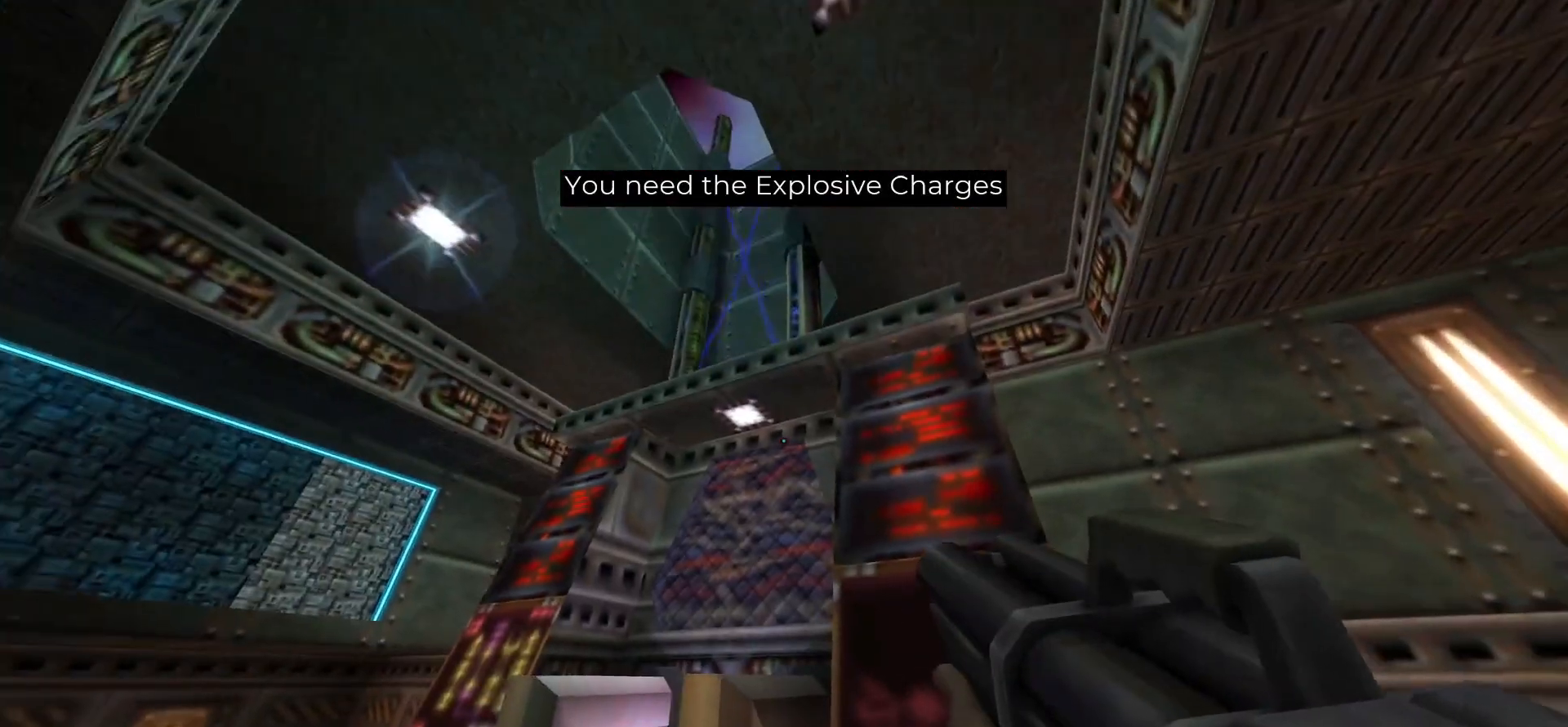
{"keys": [], "mouse": [], "events": []}
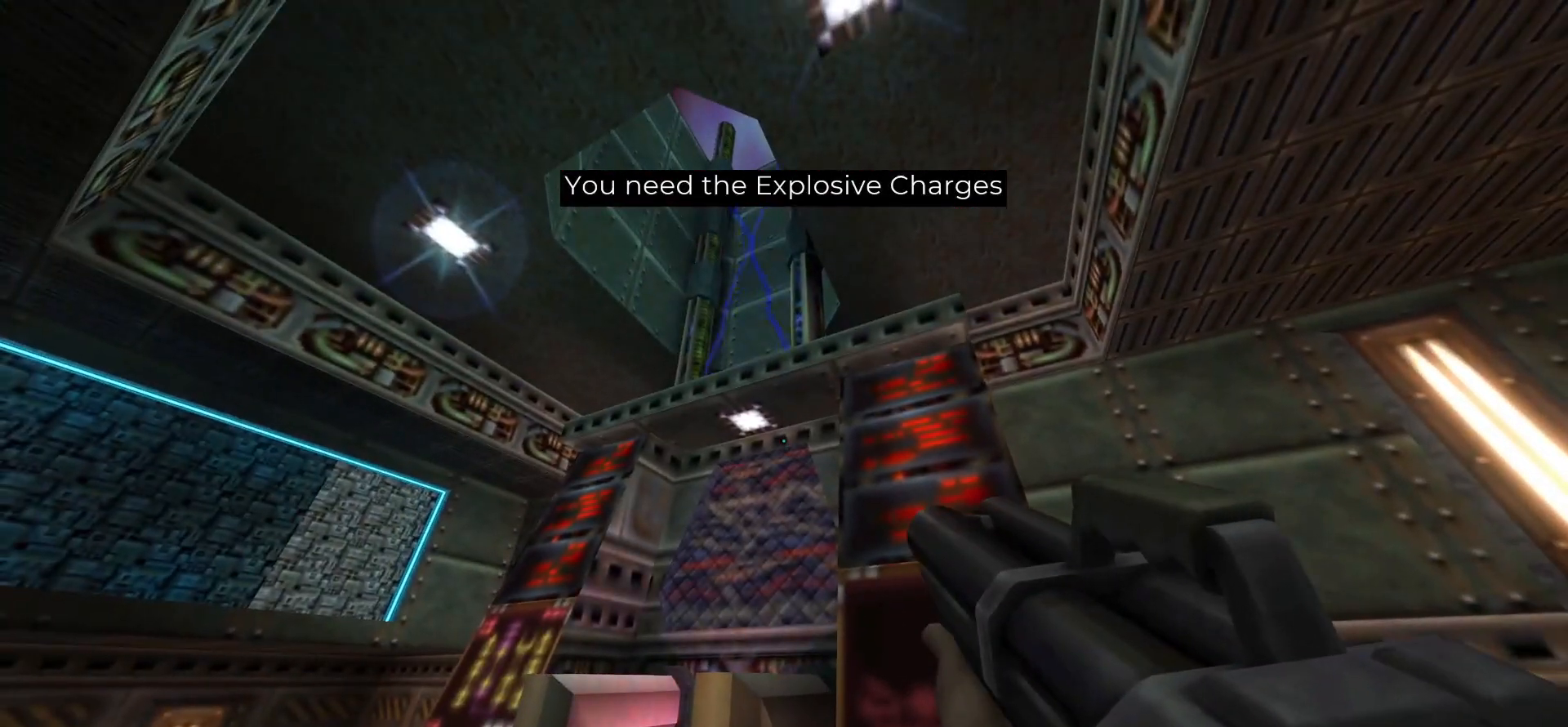
{"keys": [], "mouse": [], "events": []}
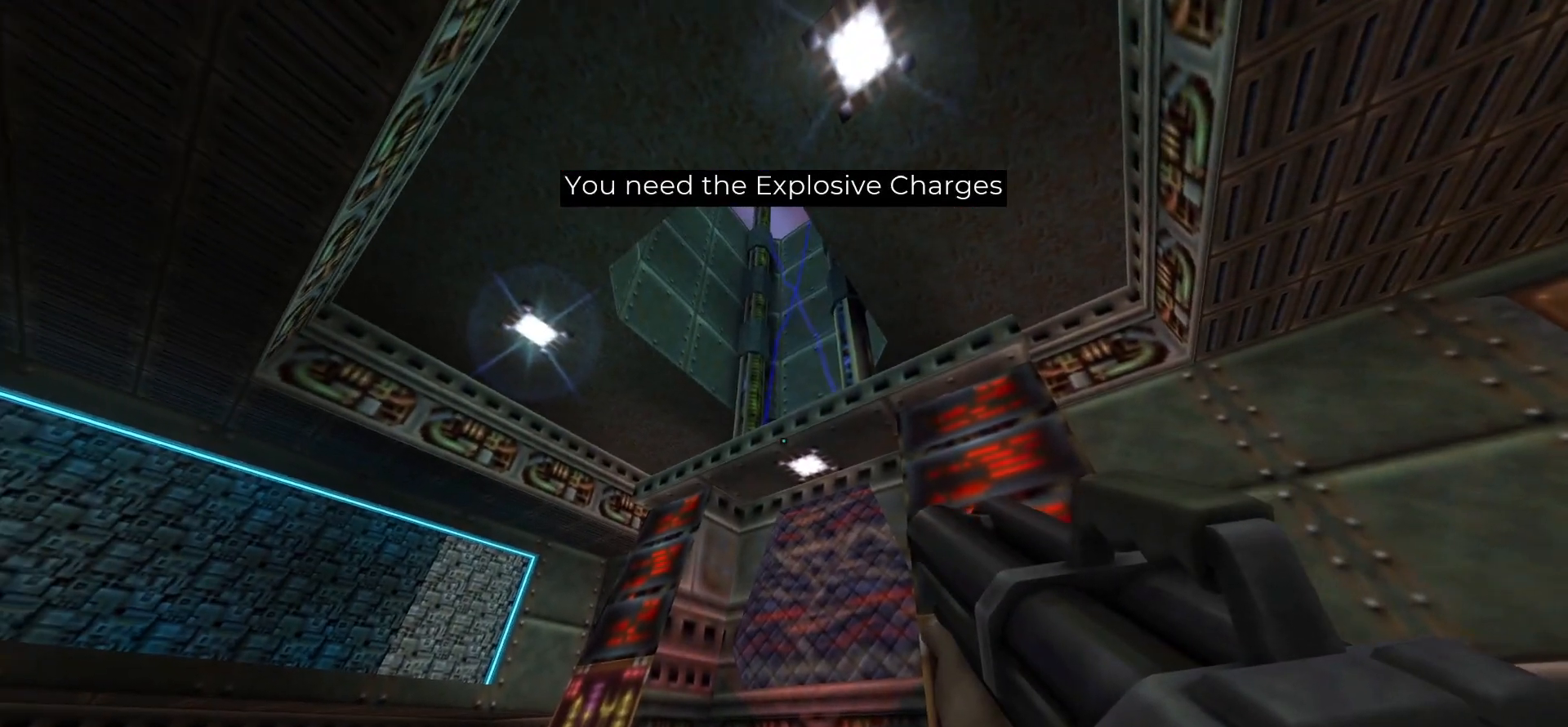
{"keys": [], "mouse": [], "events": [[133, "a", "down"], [183, "w", "down"], [367, "a", "up"], [417, "w", "up"]]}
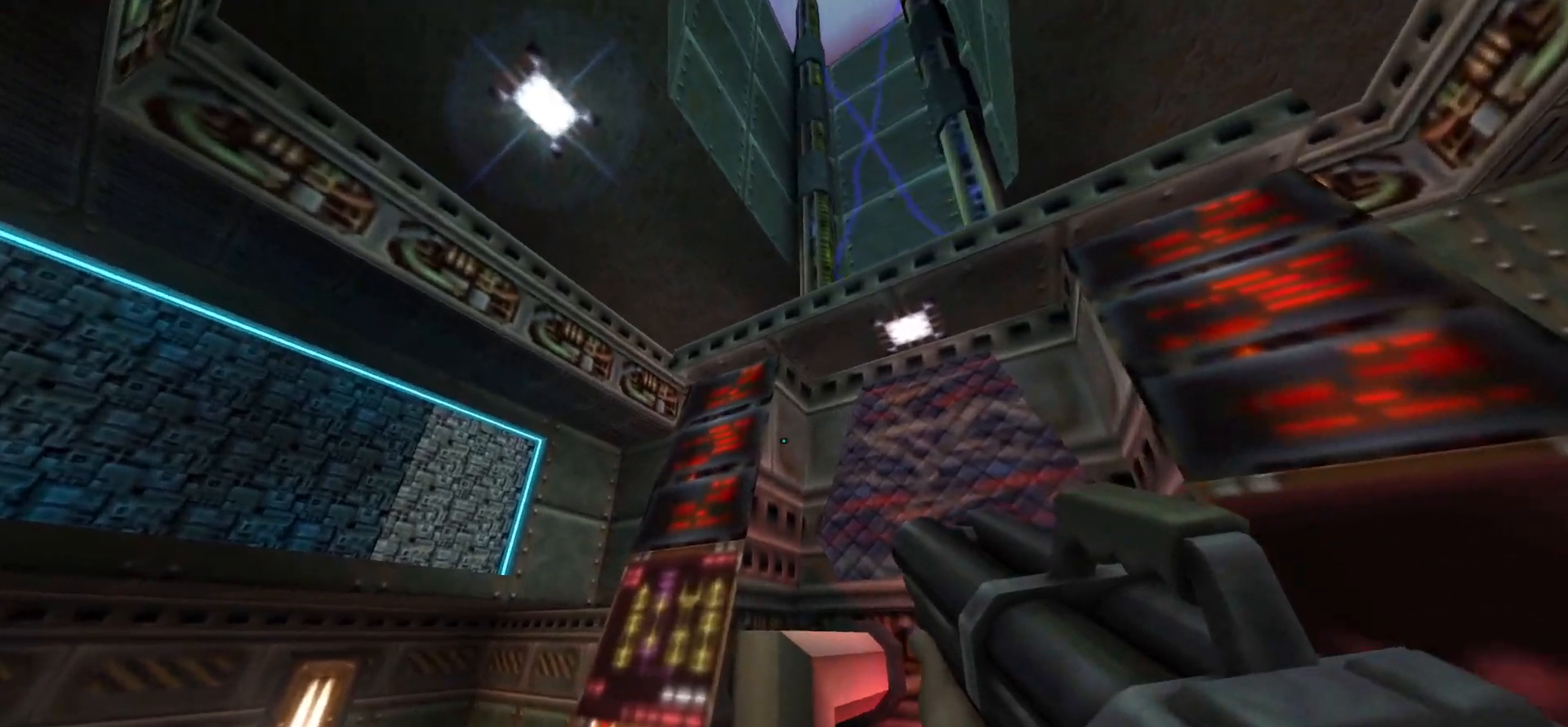
{"keys": [], "mouse": [], "events": []}
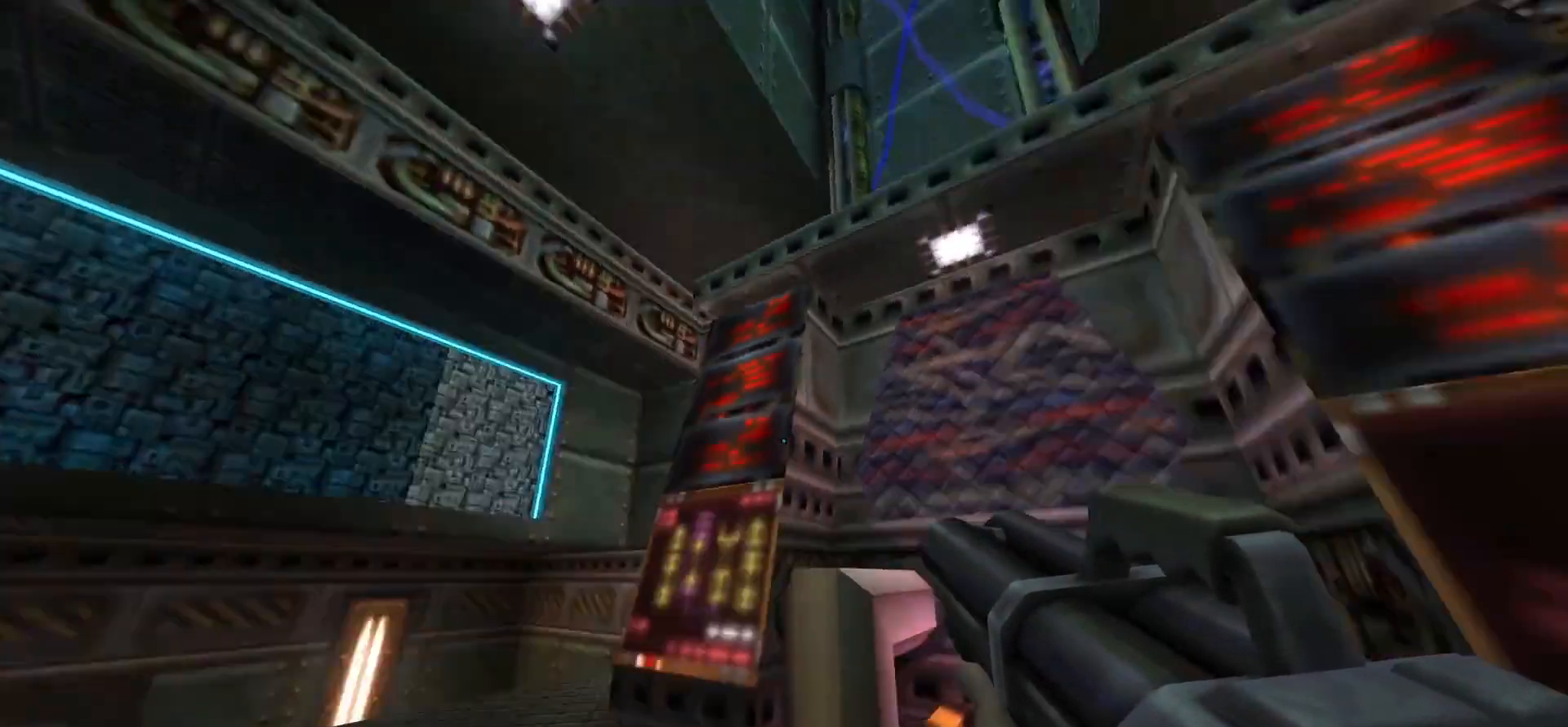
{"keys": ["a"], "mouse": [], "events": [[500, "a", "down"]]}
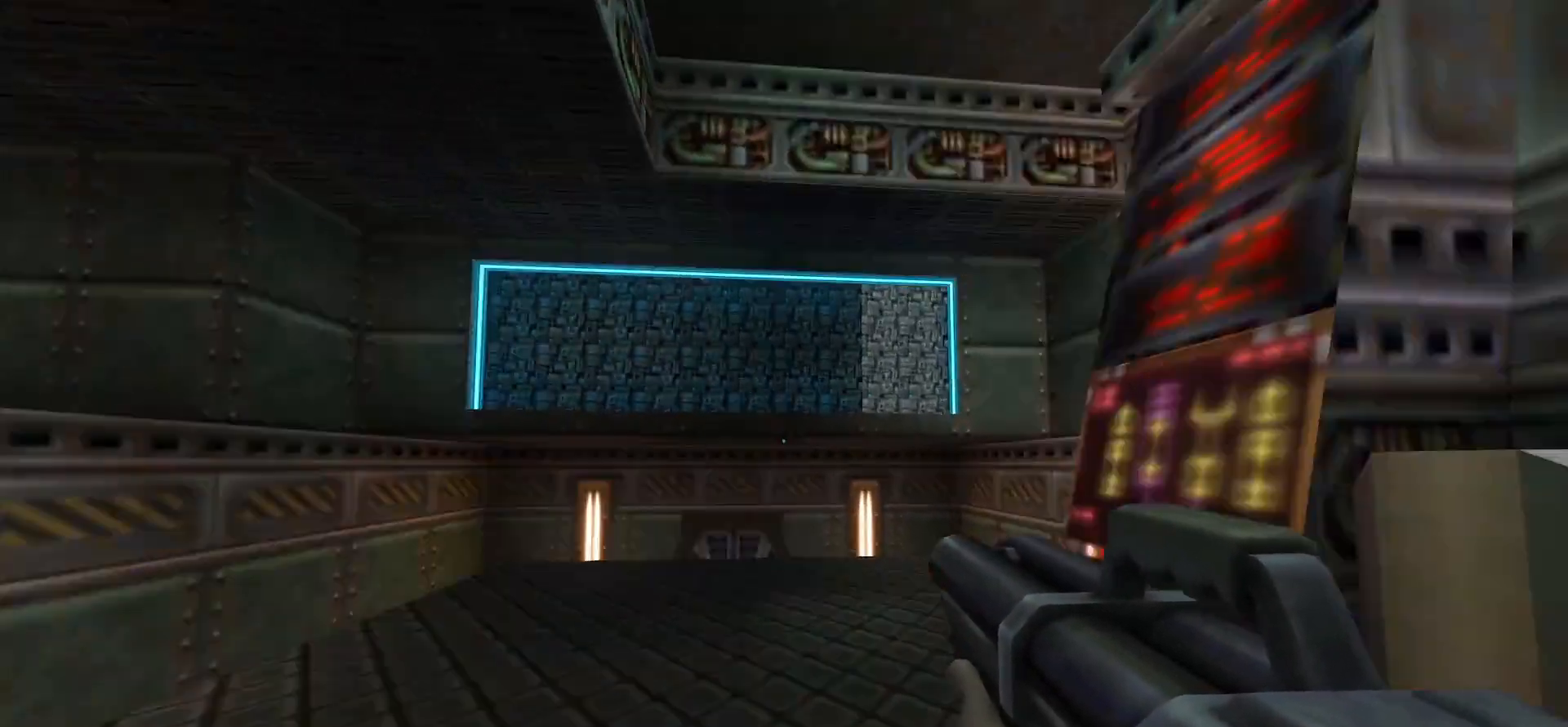
{"keys": [], "mouse": [], "events": [[133, "a", "up"]]}
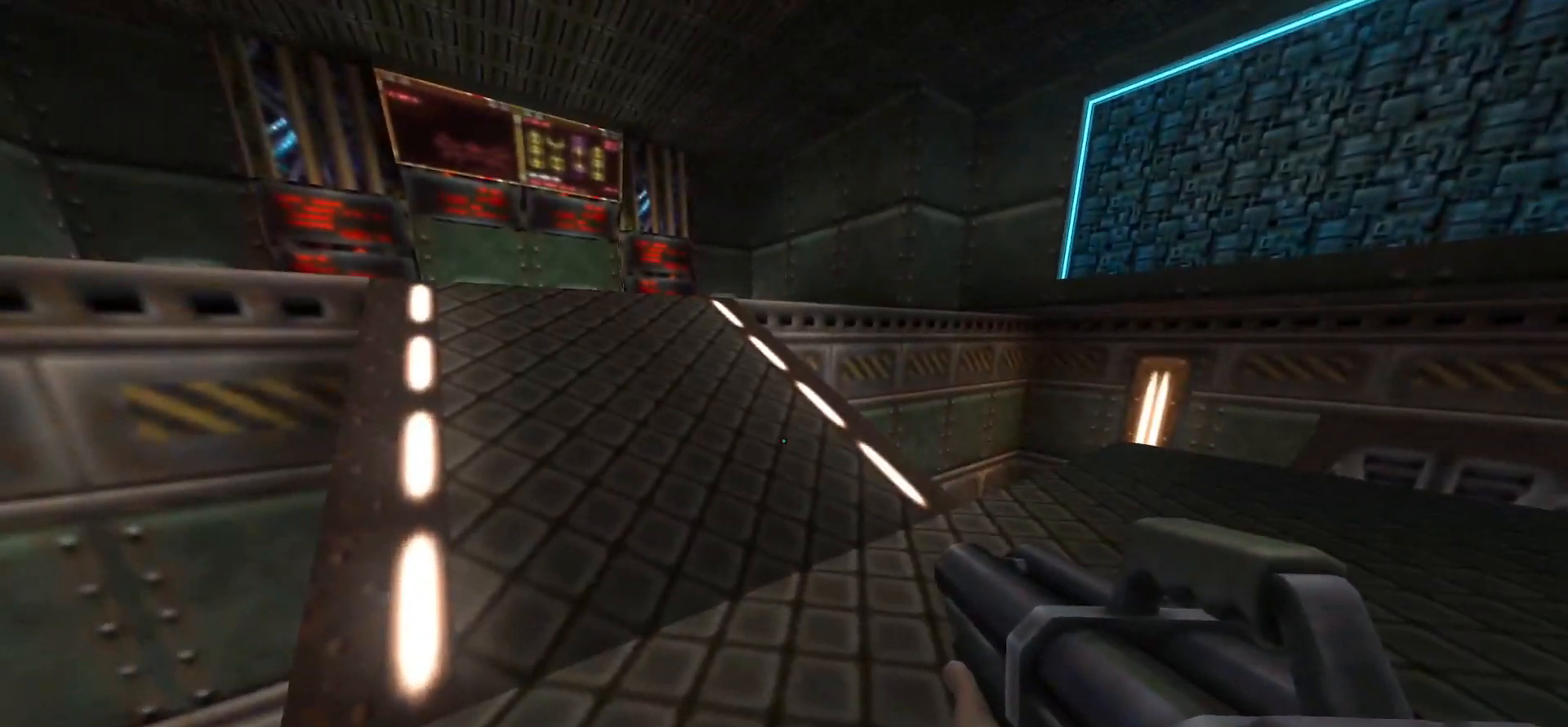
{"keys": [], "mouse": [], "events": [[67, "w", "down"], [167, "w", "up"]]}
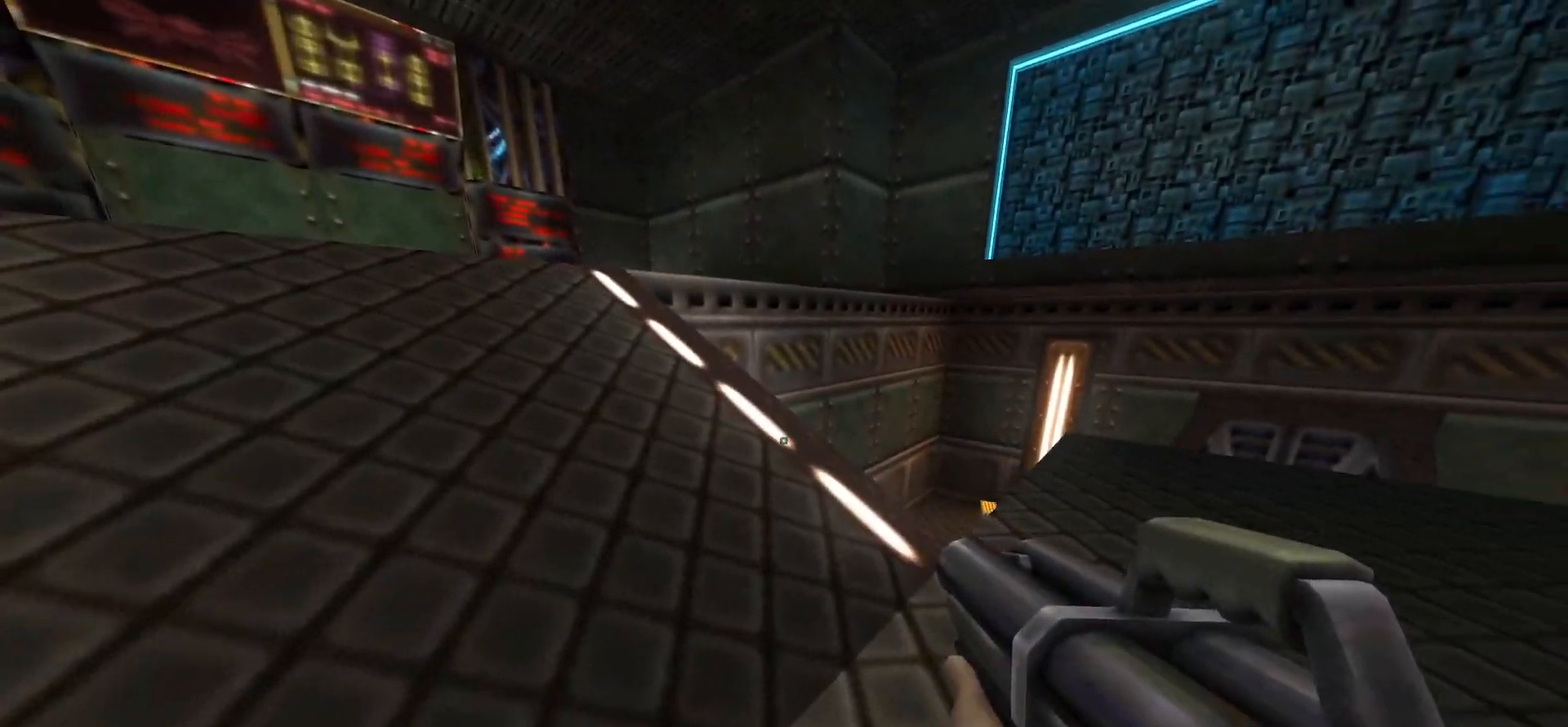
{"keys": ["w"], "mouse": [], "events": [[33, "a", "down"], [83, "w", "down"], [117, "a", "up"], [167, "d", "down"], [267, "w", "up"], [300, "d", "up"], [500, "w", "down"]]}
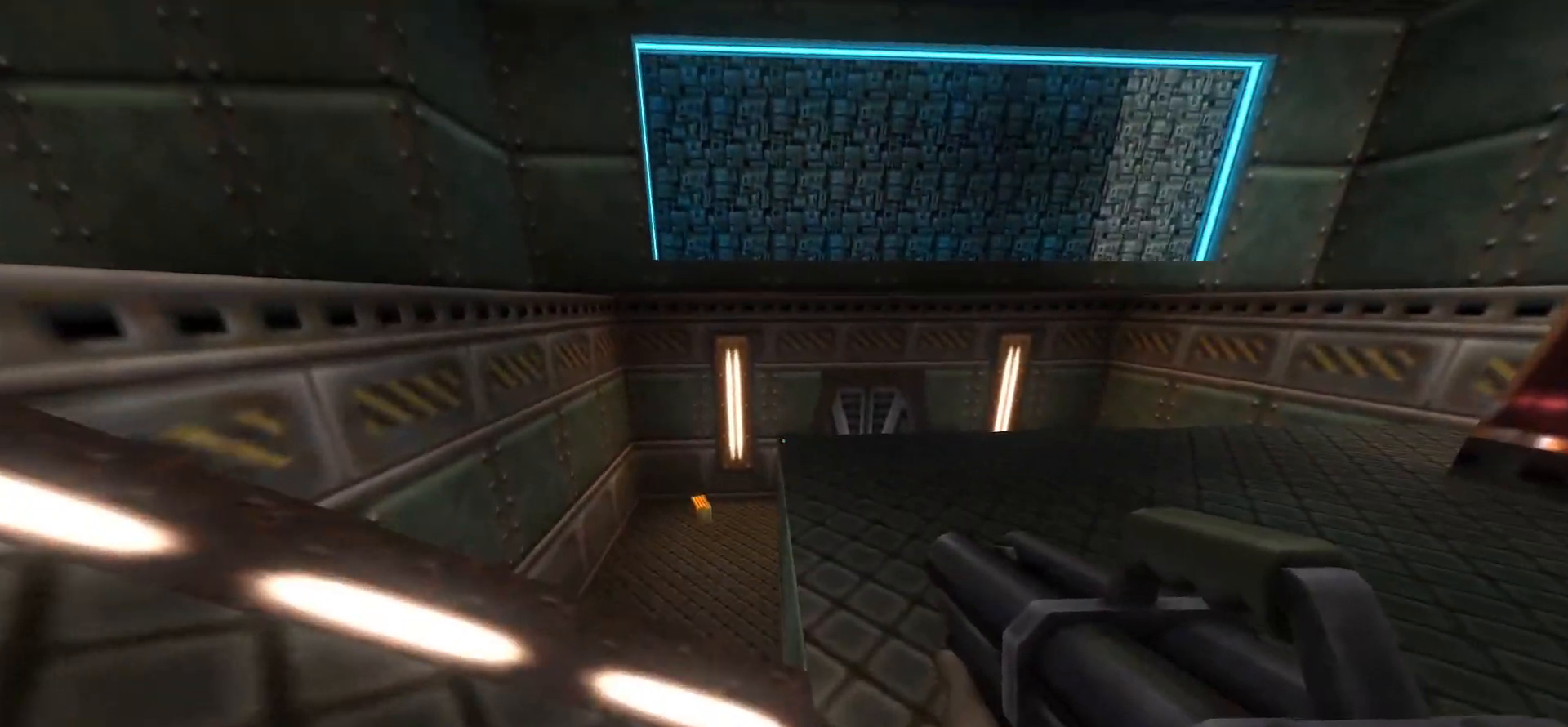
{"keys": ["a", "w"], "mouse": [], "events": [[467, "a", "down"]]}